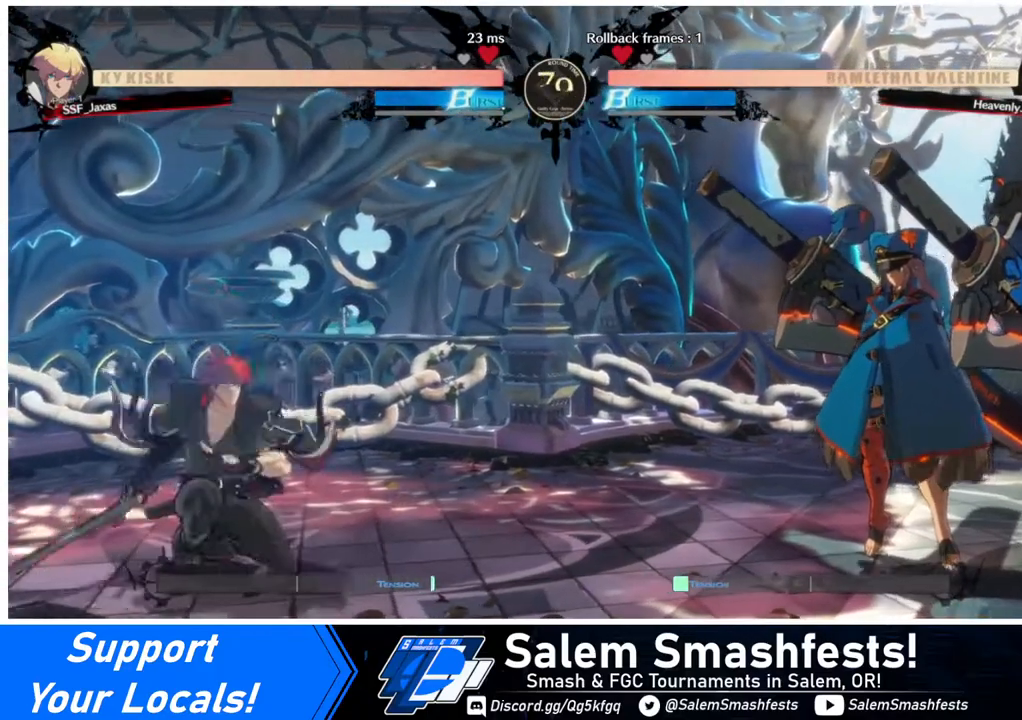
Gameplay with a controller (arcade stick); each line is a JSON object with the inputs held at the frame after it. "events" lists button and stick changes between this image and that frame as [ms after this image, input, new state], when the widget could be followed in between. Not read: L3 R3 other_buttons.
{"buttons": ["DPAD_DOWN", "DPAD_LEFT"], "events": [[120, "DPAD_DOWN", "up"], [320, "DPAD_LEFT", "up"], [320, "L1", "down"], [360, "DPAD_DOWN", "down"], [360, "DPAD_LEFT", "down"], [400, "L1", "up"]]}
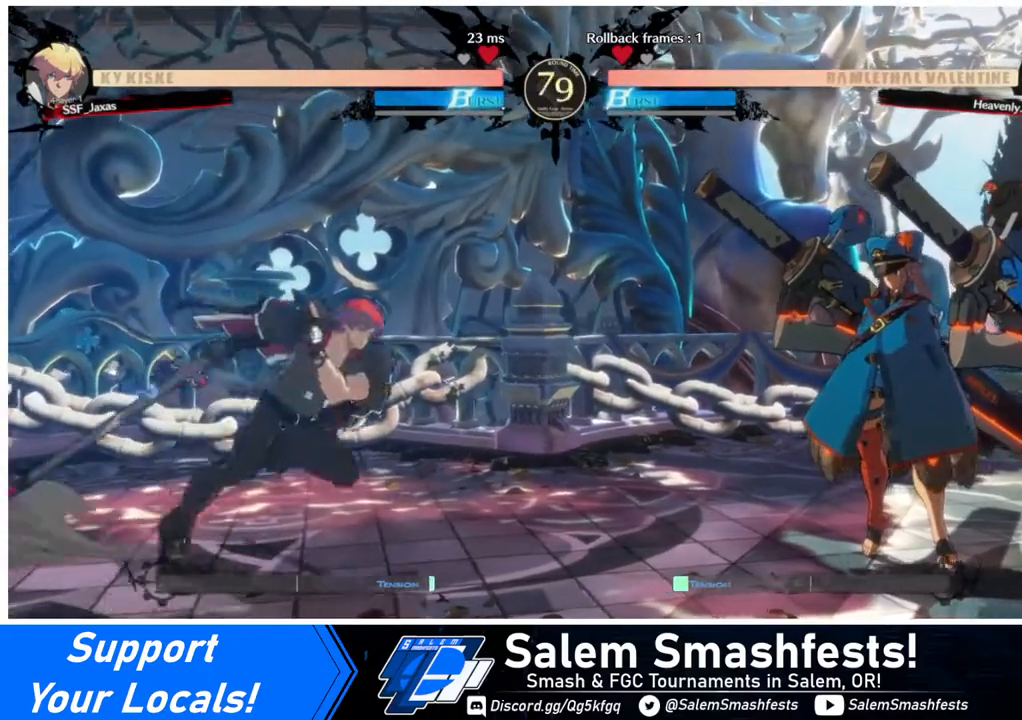
{"buttons": ["DPAD_DOWN", "DPAD_LEFT"], "events": [[120, "DPAD_DOWN", "up"], [280, "DPAD_LEFT", "up"], [360, "DPAD_DOWN", "down"], [360, "L1", "down"], [400, "DPAD_LEFT", "down"], [440, "L1", "up"]]}
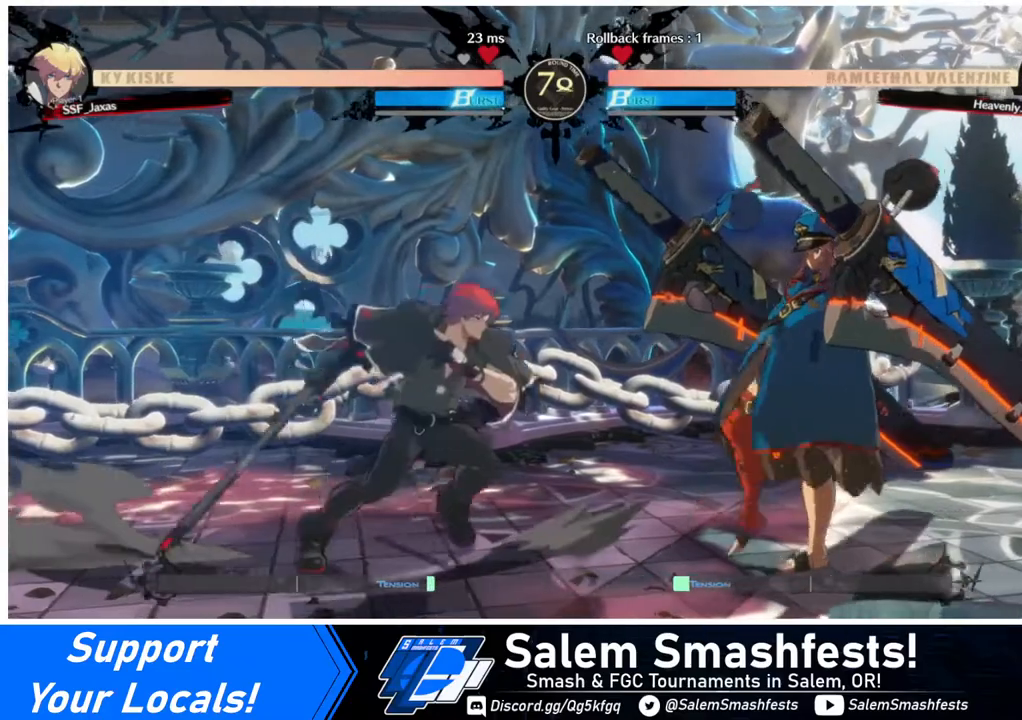
{"buttons": ["DPAD_LEFT"], "events": [[120, "DPAD_DOWN", "up"], [240, "DPAD_LEFT", "up"], [280, "DPAD_DOWN", "down"], [280, "L1", "down"], [320, "DPAD_LEFT", "down"], [360, "L1", "up"], [440, "DPAD_DOWN", "up"]]}
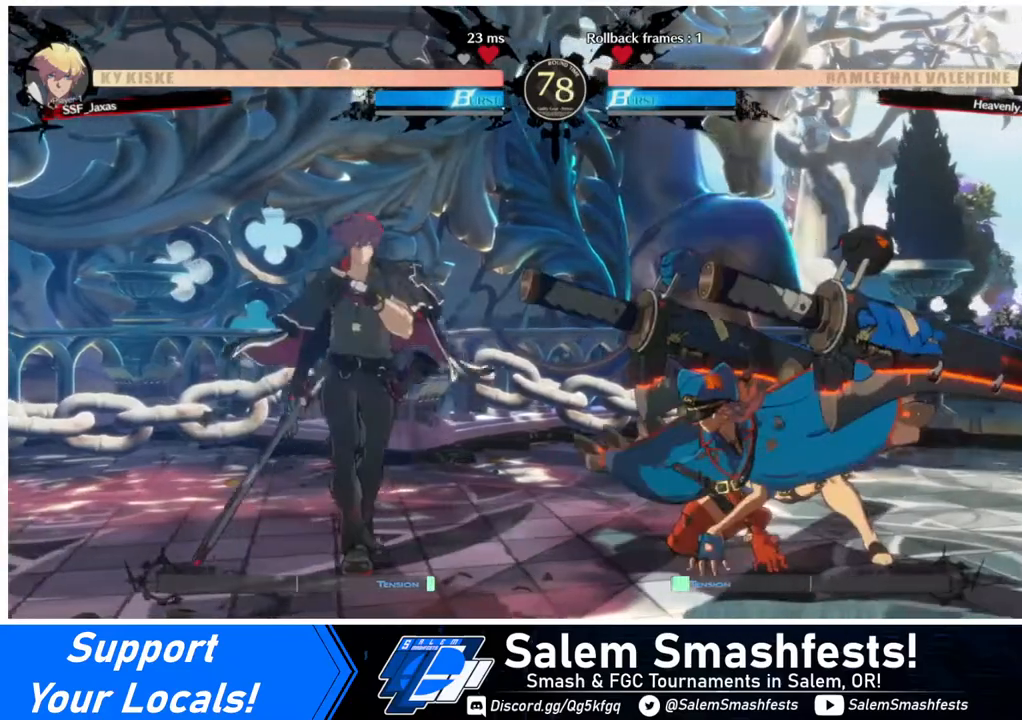
{"buttons": ["DPAD_LEFT"], "events": [[240, "DPAD_DOWN", "down"], [240, "DPAD_LEFT", "up"], [280, "L1", "down"], [320, "DPAD_LEFT", "down"], [360, "L1", "up"], [400, "DPAD_DOWN", "up"]]}
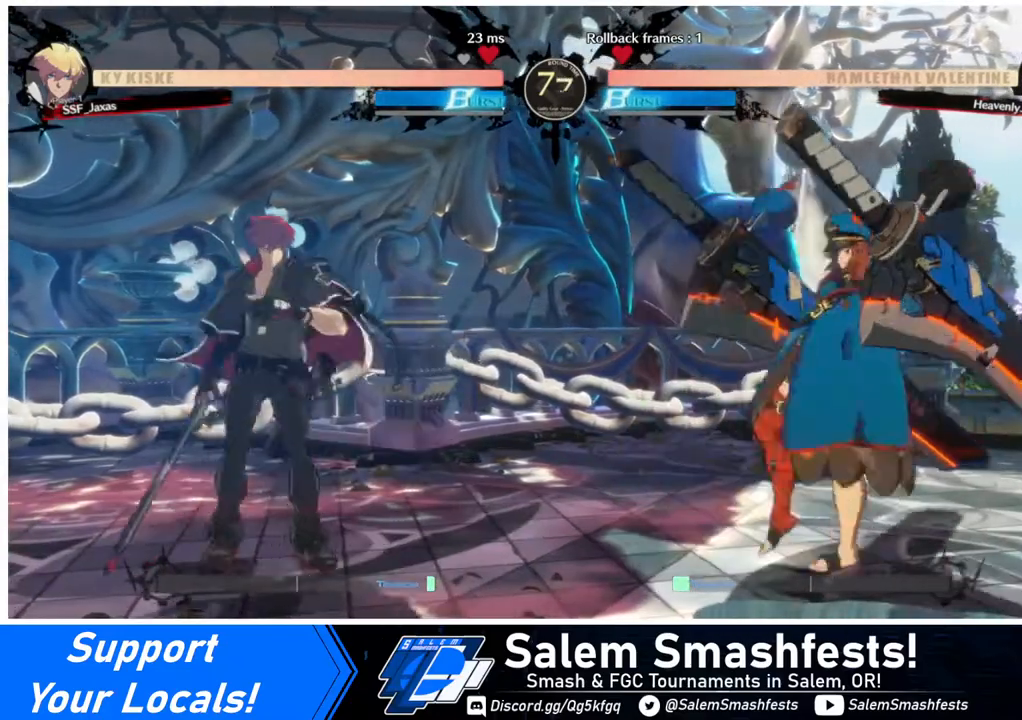
{"buttons": ["DPAD_LEFT"], "events": [[240, "DPAD_LEFT", "up"], [280, "DPAD_DOWN", "down"], [280, "L1", "down"], [320, "DPAD_LEFT", "down"], [320, "L1", "up"], [360, "DPAD_DOWN", "up"]]}
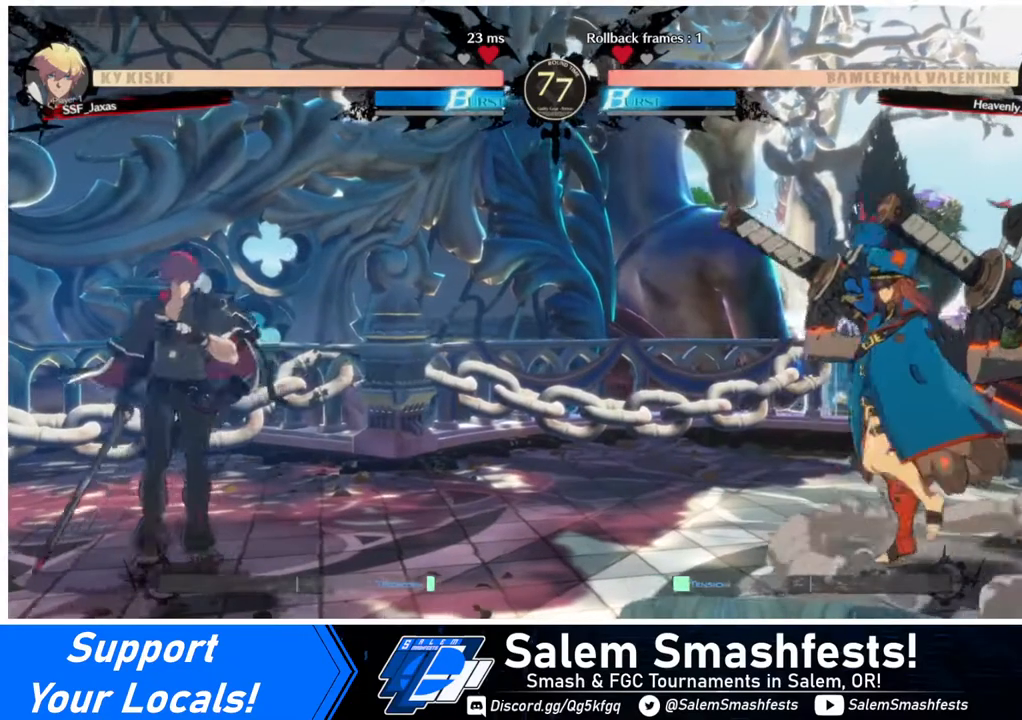
{"buttons": ["DPAD_LEFT"], "events": [[240, "DPAD_LEFT", "up"], [280, "DPAD_DOWN", "down"], [320, "L1", "down"], [400, "DPAD_DOWN", "up"], [400, "DPAD_LEFT", "down"], [400, "L1", "up"]]}
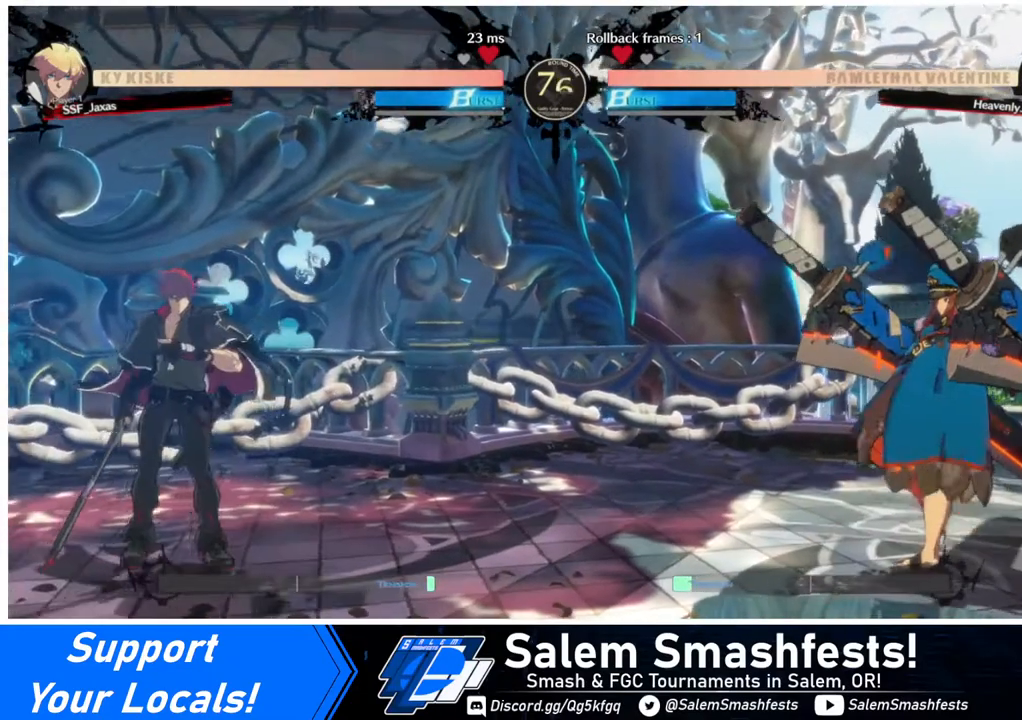
{"buttons": ["DPAD_LEFT"], "events": [[320, "DPAD_LEFT", "up"], [360, "L1", "down"], [400, "DPAD_LEFT", "down"], [440, "L1", "up"]]}
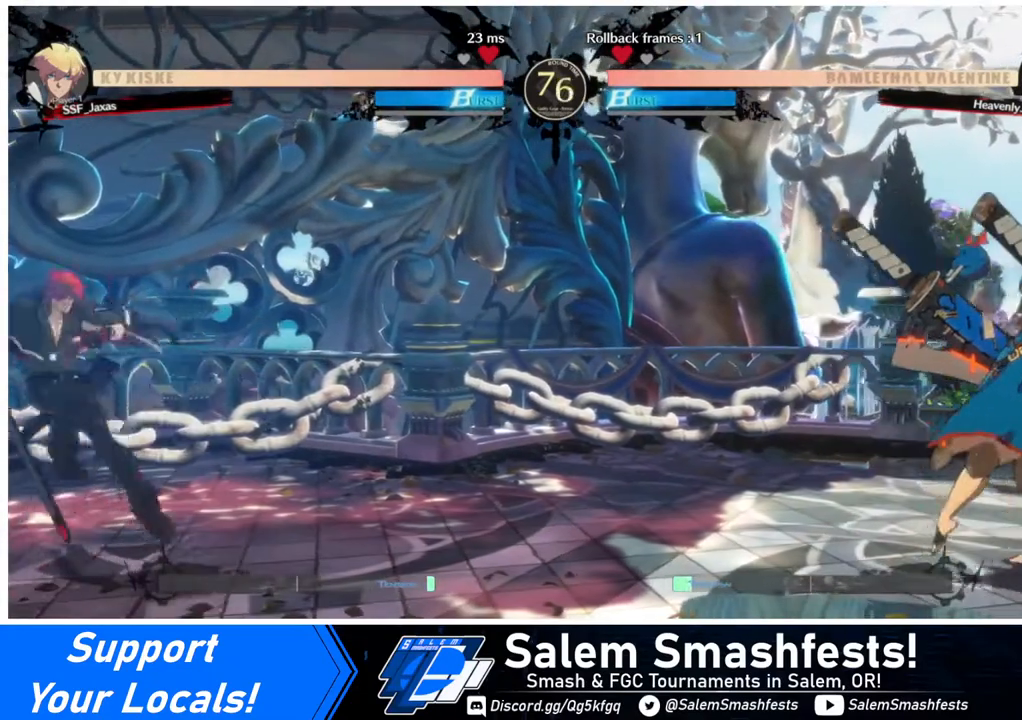
{"buttons": ["DPAD_LEFT"], "events": []}
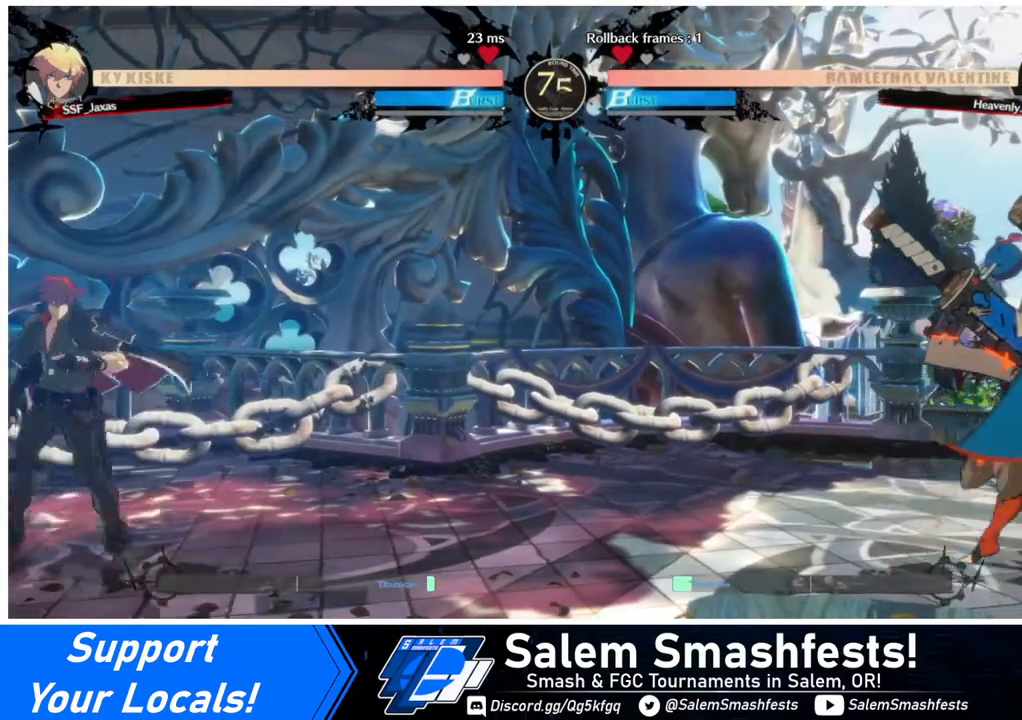
{"buttons": ["L1"], "events": [[40, "DPAD_LEFT", "up"], [80, "DPAD_LEFT", "down"], [480, "DPAD_LEFT", "up"], [480, "L1", "down"]]}
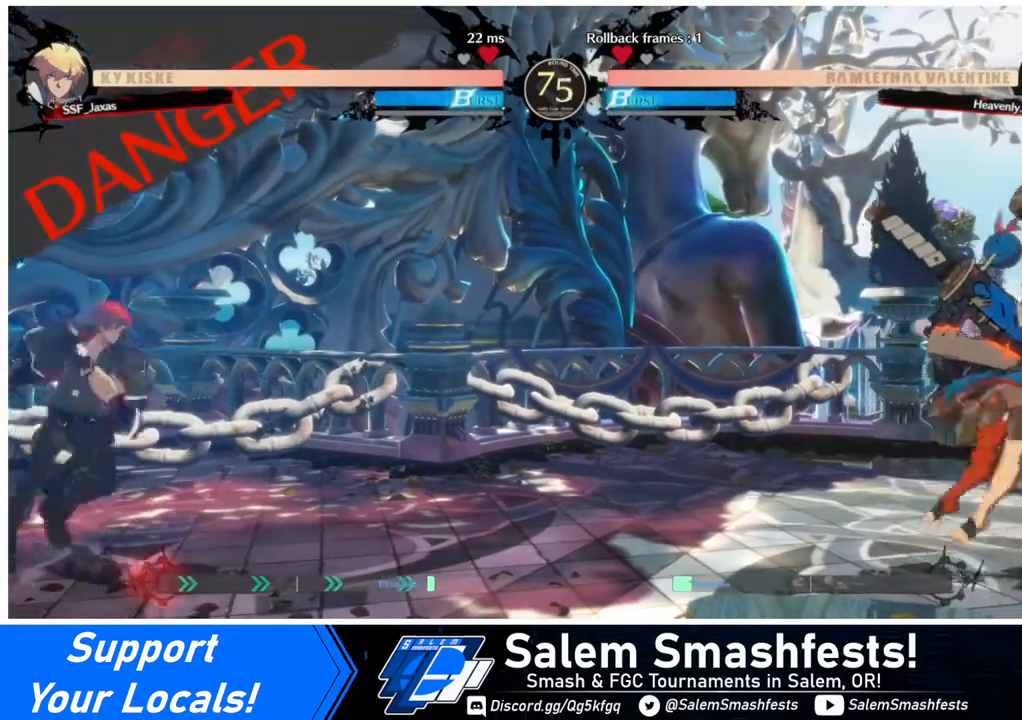
{"buttons": [], "events": [[40, "DPAD_DOWN", "down"], [40, "DPAD_LEFT", "down"], [40, "L1", "up"], [200, "L1", "down"], [240, "DPAD_DOWN", "up"], [240, "L1", "up"], [480, "DPAD_LEFT", "up"]]}
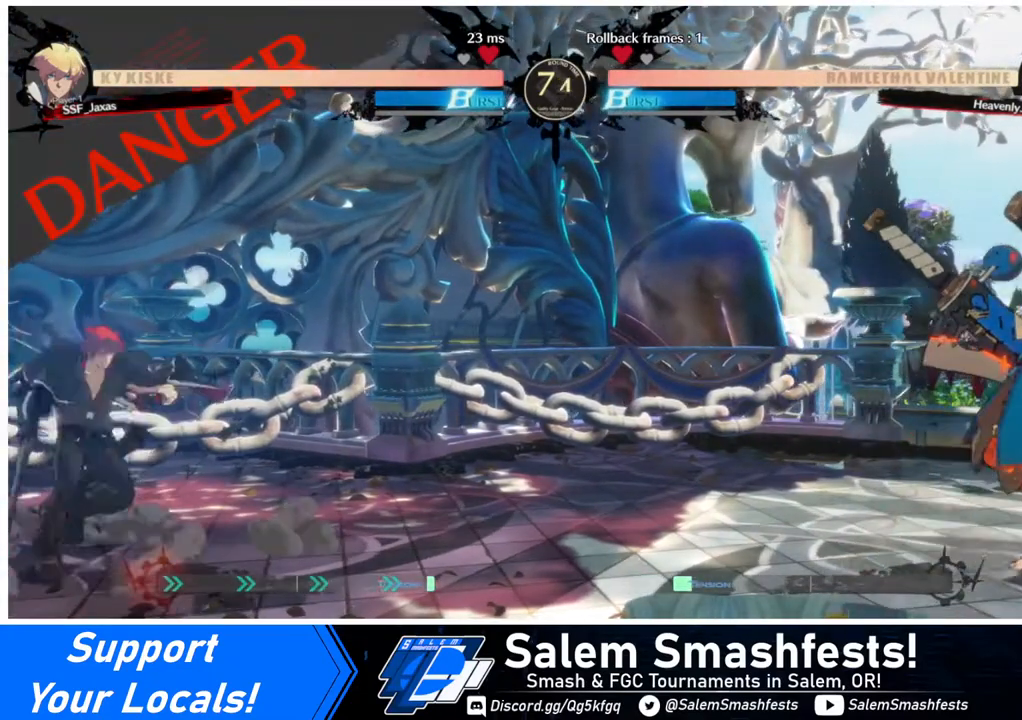
{"buttons": ["DPAD_LEFT"], "events": [[40, "L1", "down"], [80, "DPAD_DOWN", "down"], [120, "DPAD_DOWN", "up"], [120, "DPAD_LEFT", "down"], [120, "L1", "up"]]}
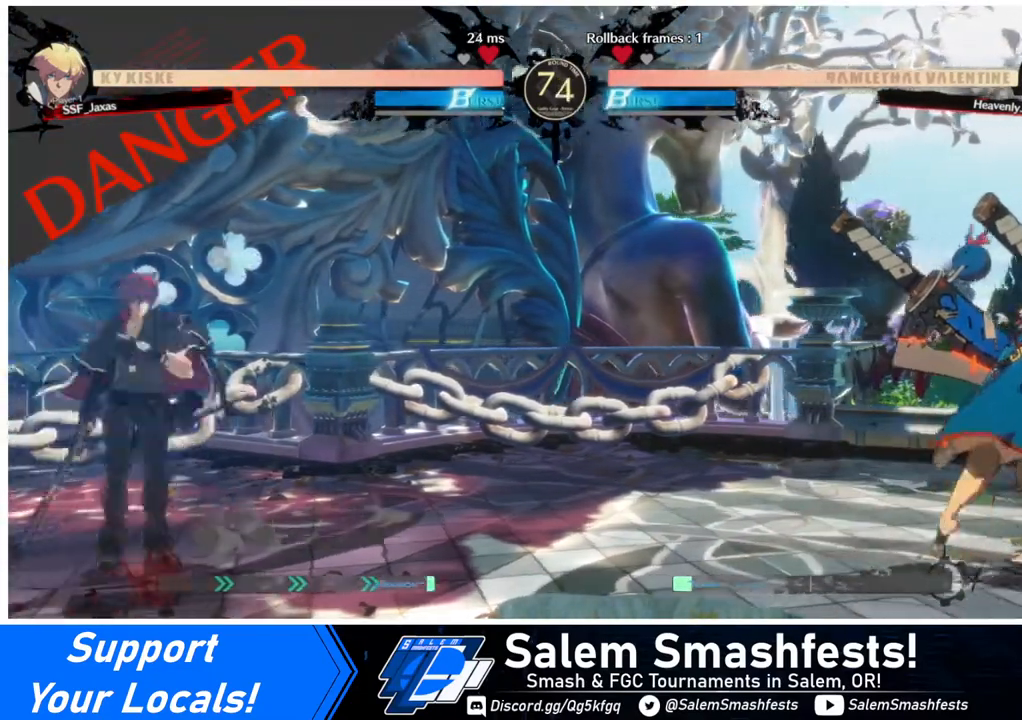
{"buttons": [], "events": [[40, "DPAD_DOWN", "down"], [40, "DPAD_LEFT", "up"], [40, "L1", "down"], [160, "DPAD_LEFT", "down"], [200, "DPAD_DOWN", "up"], [200, "L1", "up"], [480, "DPAD_LEFT", "up"]]}
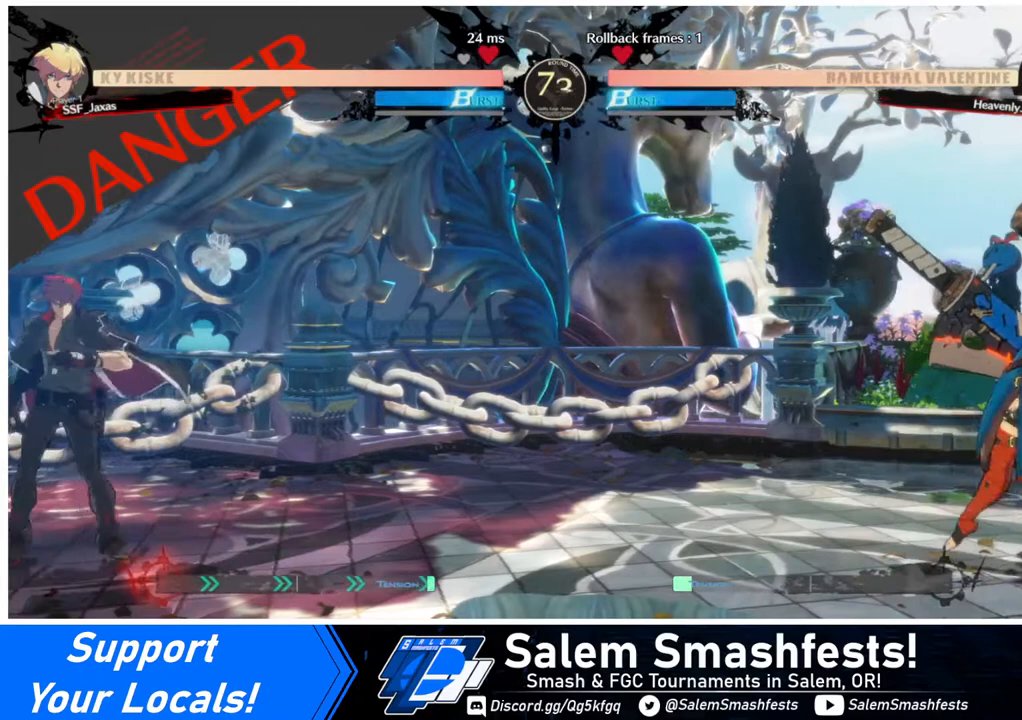
{"buttons": [], "events": []}
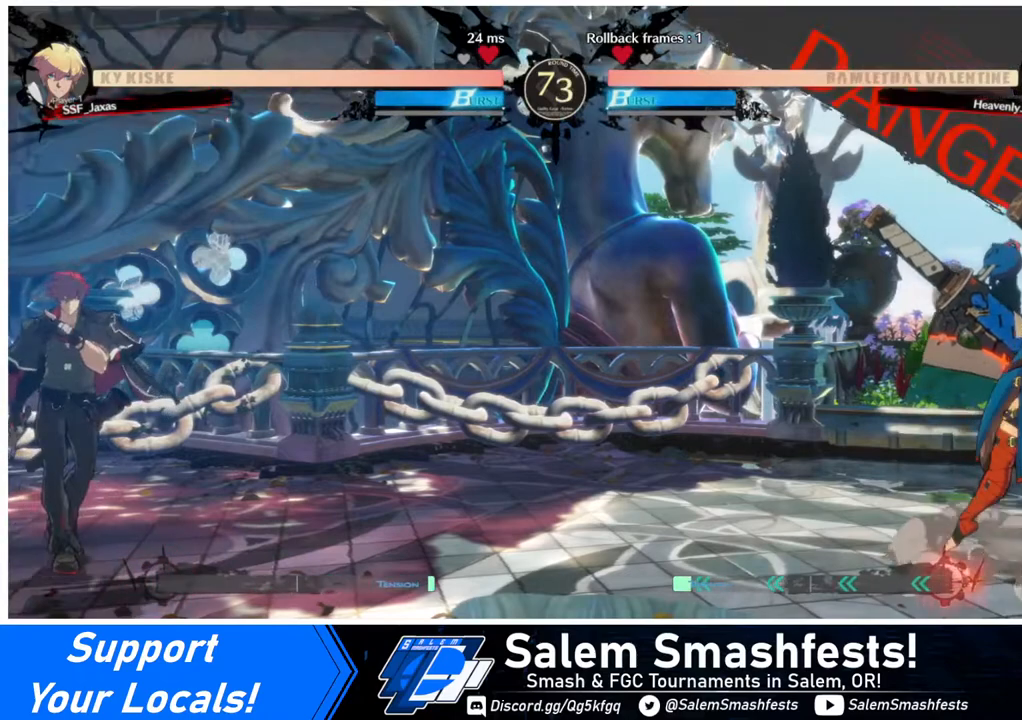
{"buttons": [], "events": []}
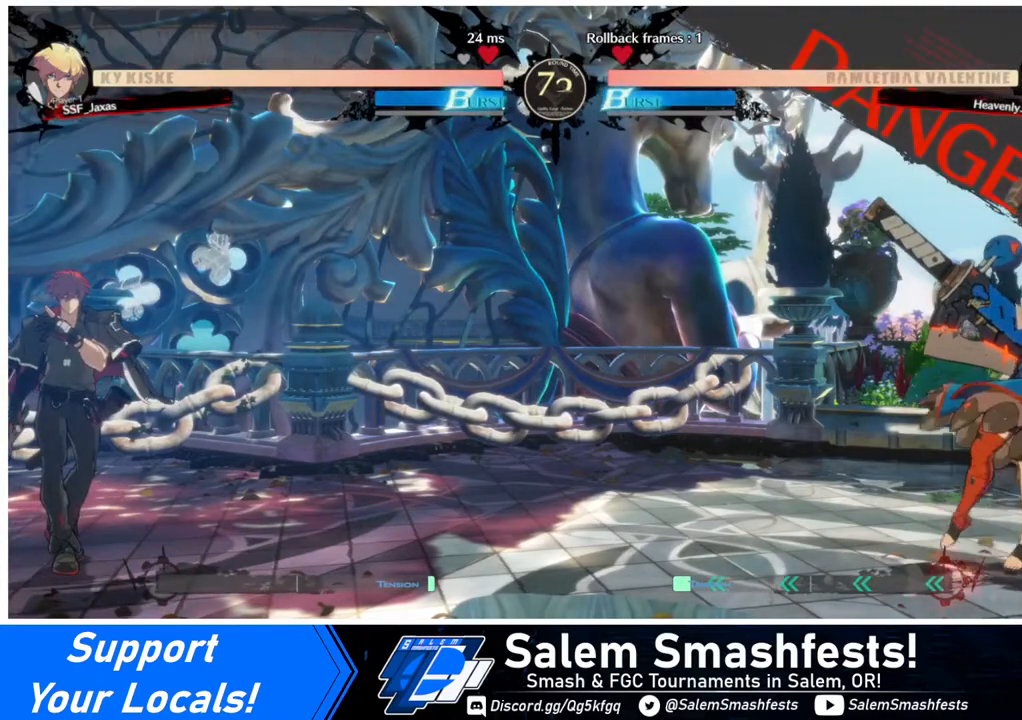
{"buttons": [], "events": []}
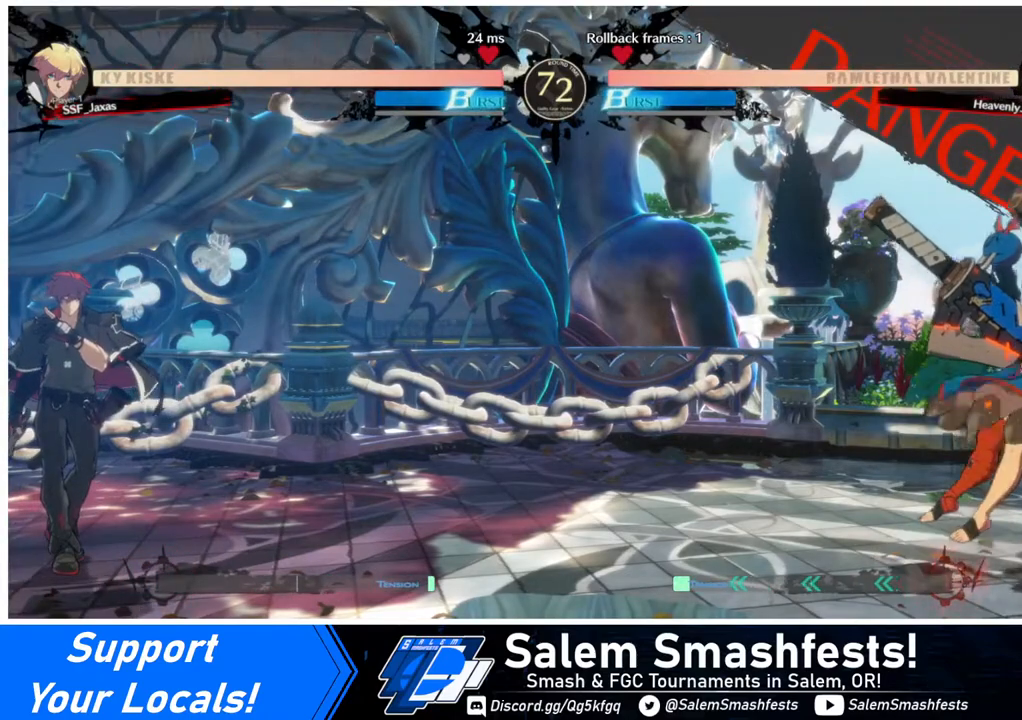
{"buttons": [], "events": []}
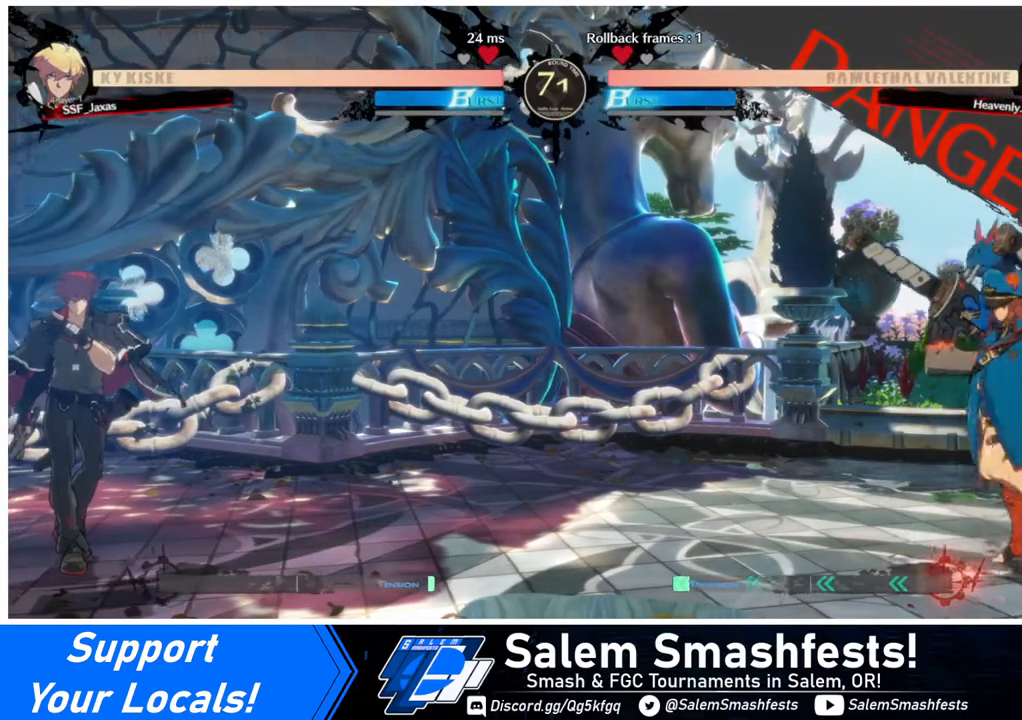
{"buttons": [], "events": []}
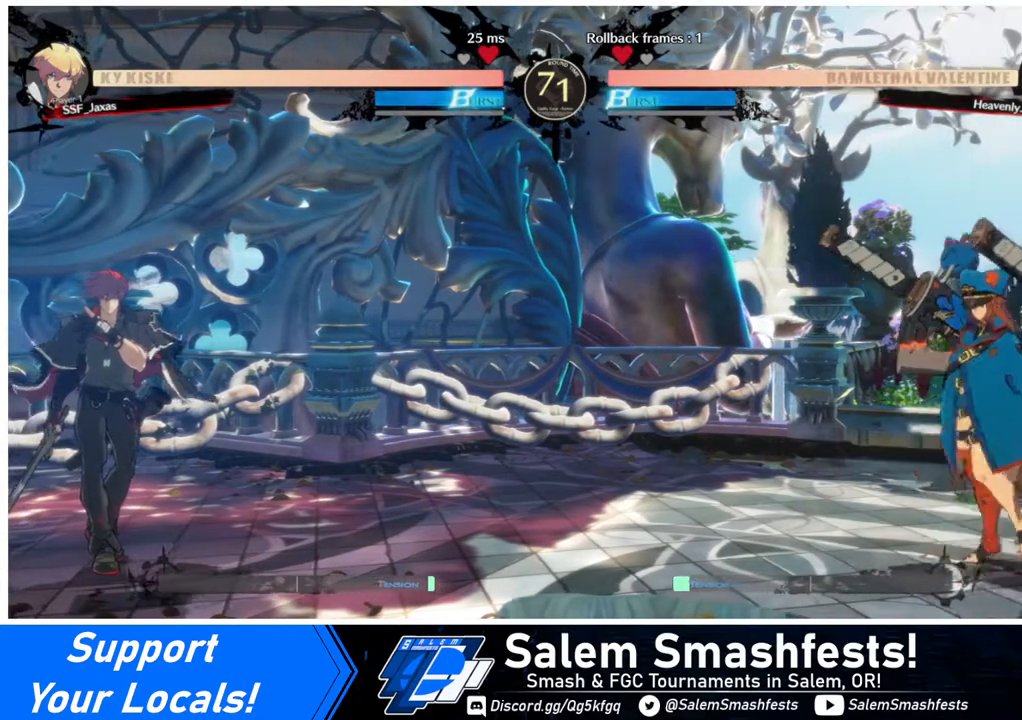
{"buttons": ["DPAD_RIGHT"], "events": [[440, "DPAD_RIGHT", "down"]]}
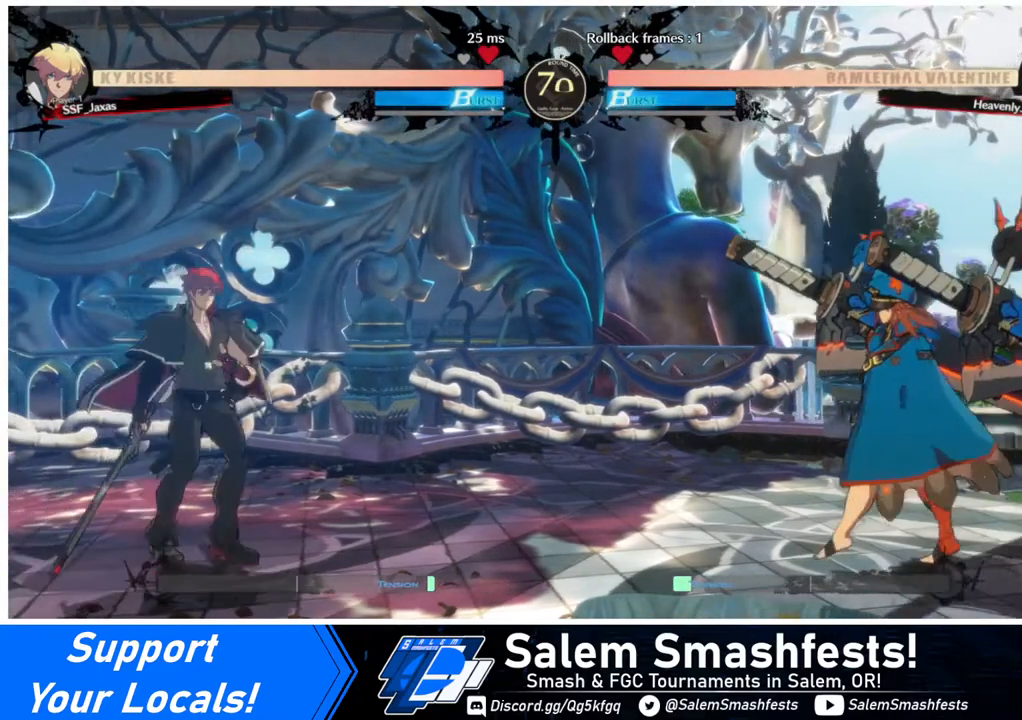
{"buttons": ["DPAD_LEFT"], "events": [[360, "DPAD_RIGHT", "up"], [400, "DPAD_LEFT", "down"]]}
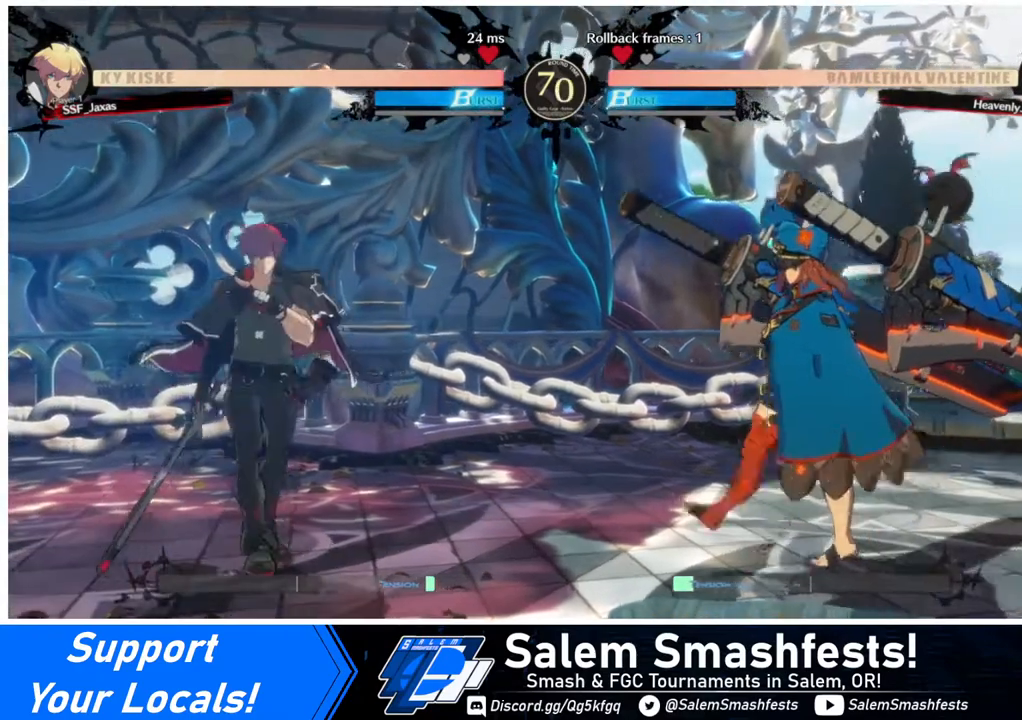
{"buttons": [], "events": [[160, "DPAD_LEFT", "up"]]}
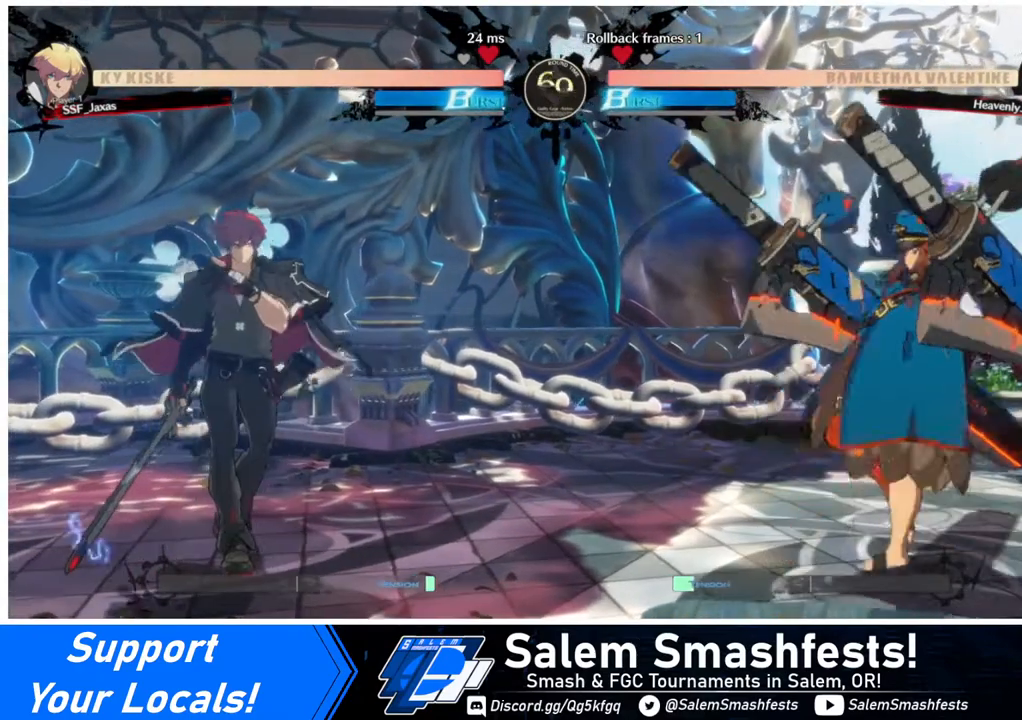
{"buttons": [], "events": []}
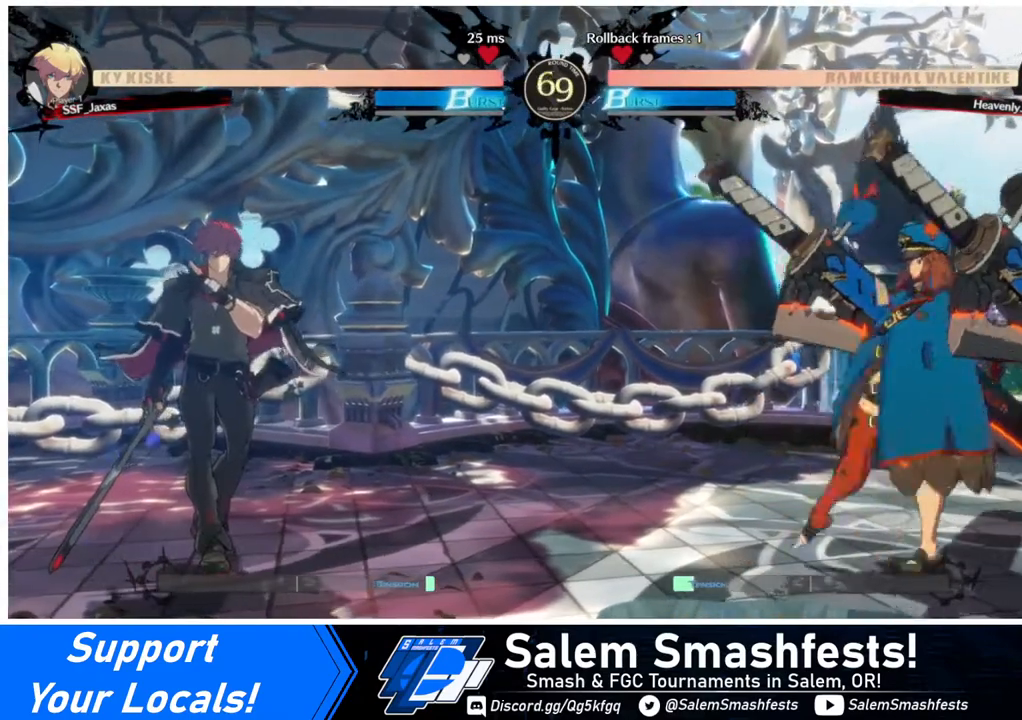
{"buttons": [], "events": []}
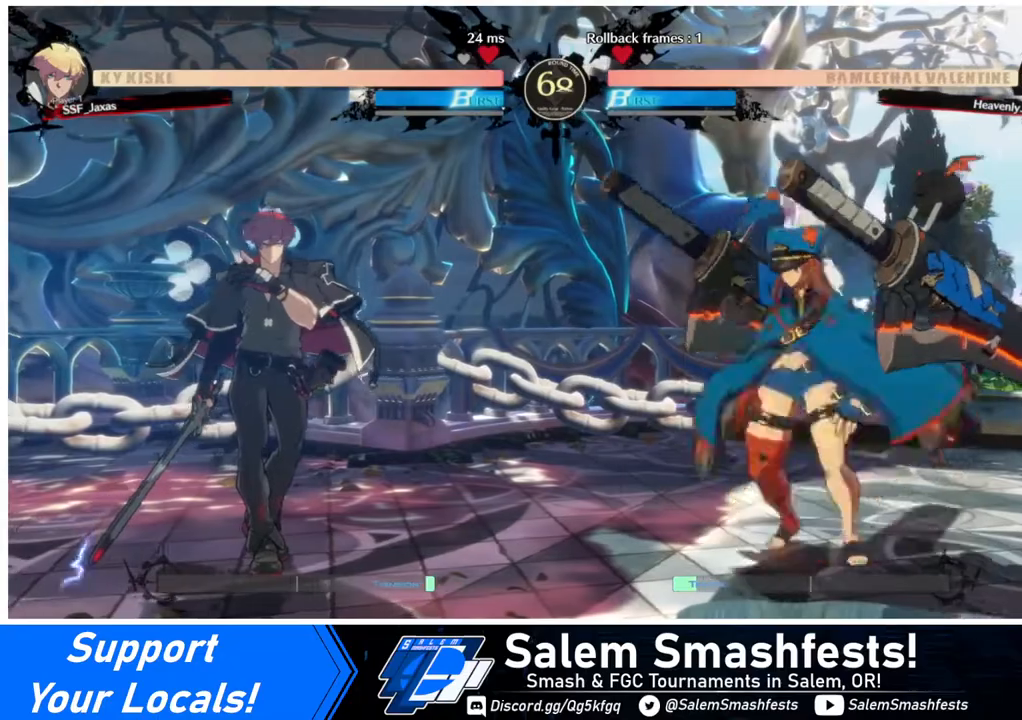
{"buttons": [], "events": []}
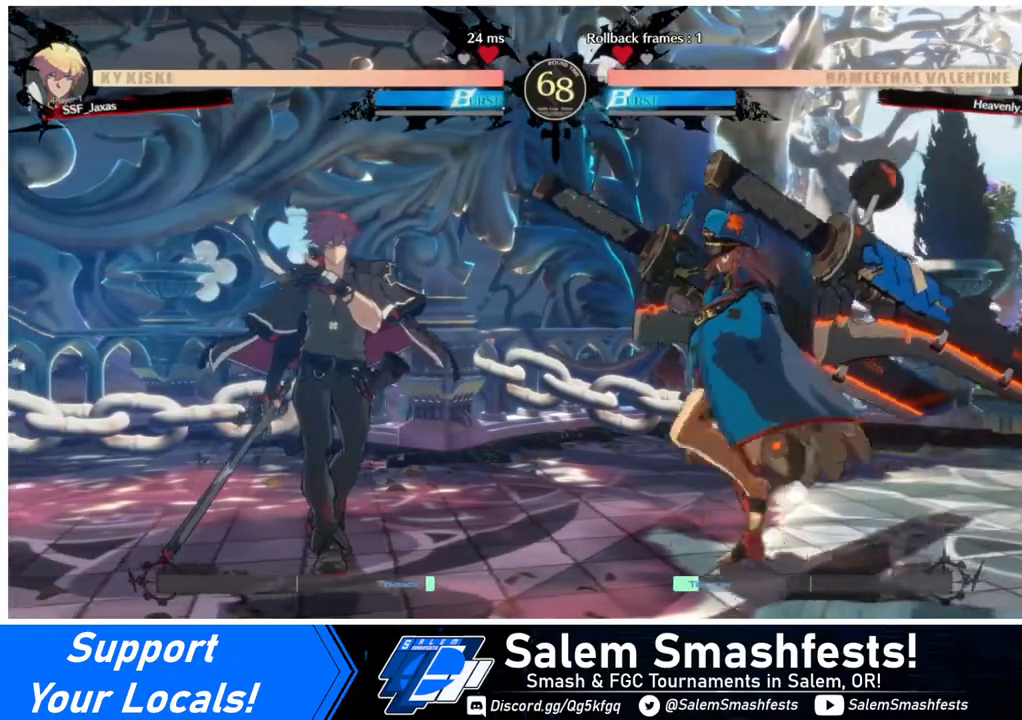
{"buttons": ["DPAD_DOWN", "DPAD_LEFT"], "events": [[280, "DPAD_DOWN", "down"], [280, "DPAD_LEFT", "down"]]}
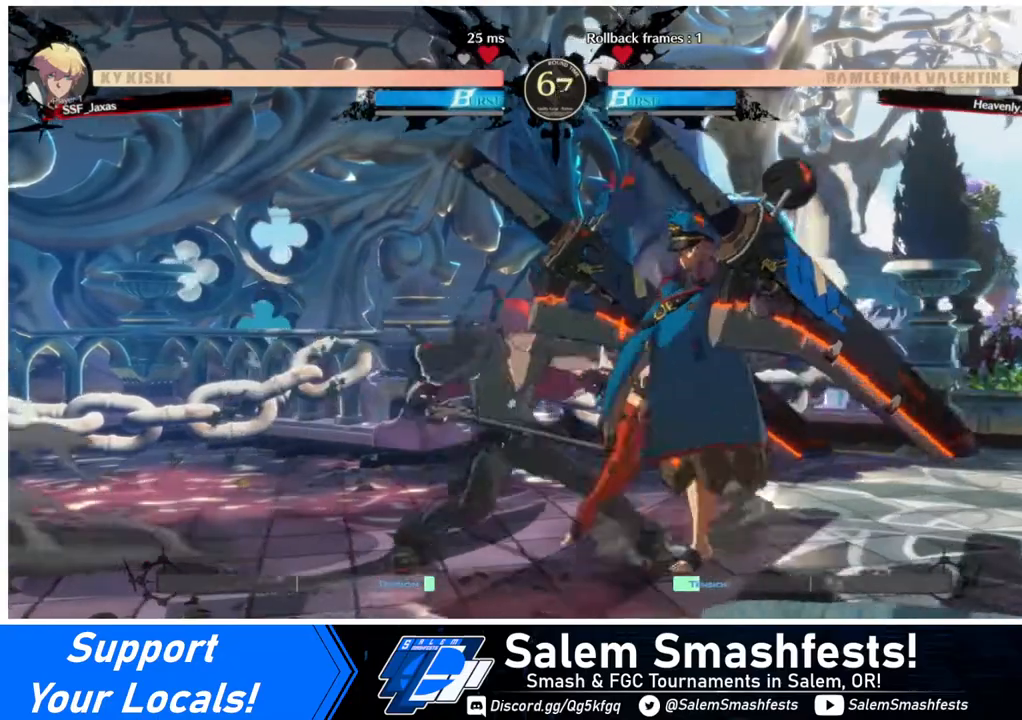
{"buttons": ["DPAD_DOWN", "DPAD_LEFT"], "events": [[200, "DPAD_DOWN", "up"], [200, "DPAD_LEFT", "up"], [320, "L1", "down"], [400, "DPAD_RIGHT", "down"], [400, "L1", "up"], [440, "DPAD_DOWN", "down"], [440, "DPAD_RIGHT", "up"], [480, "DPAD_LEFT", "down"]]}
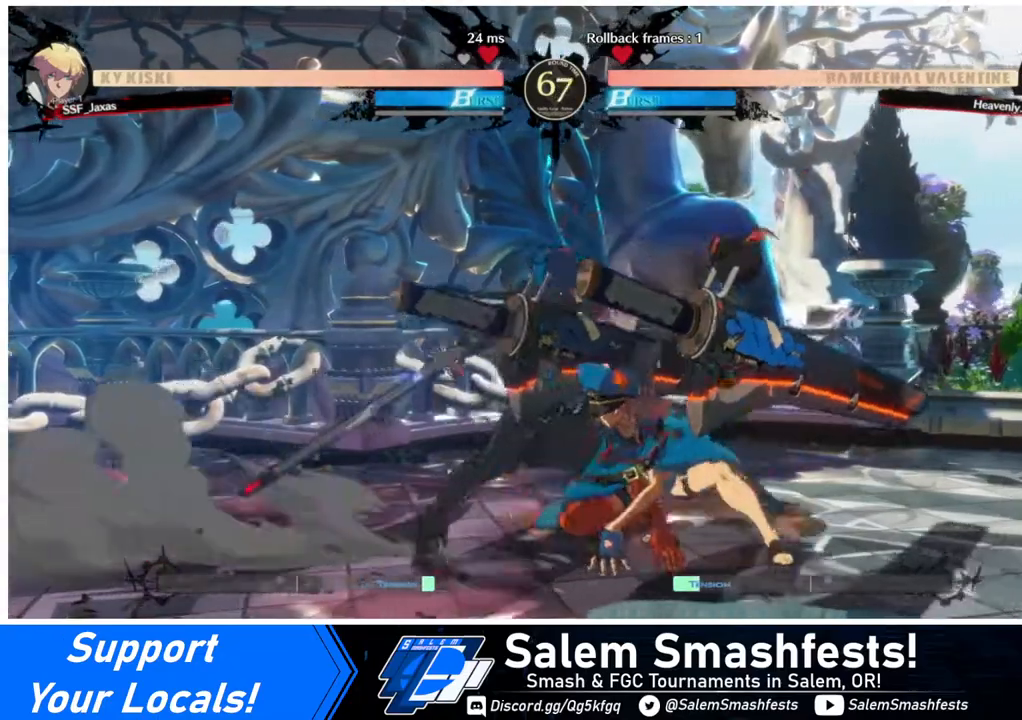
{"buttons": ["DPAD_DOWN", "DPAD_LEFT"], "events": [[320, "DPAD_DOWN", "up"], [320, "DPAD_LEFT", "up"], [440, "L1", "down"], [480, "DPAD_DOWN", "down"], [480, "DPAD_LEFT", "down"], [480, "L1", "up"]]}
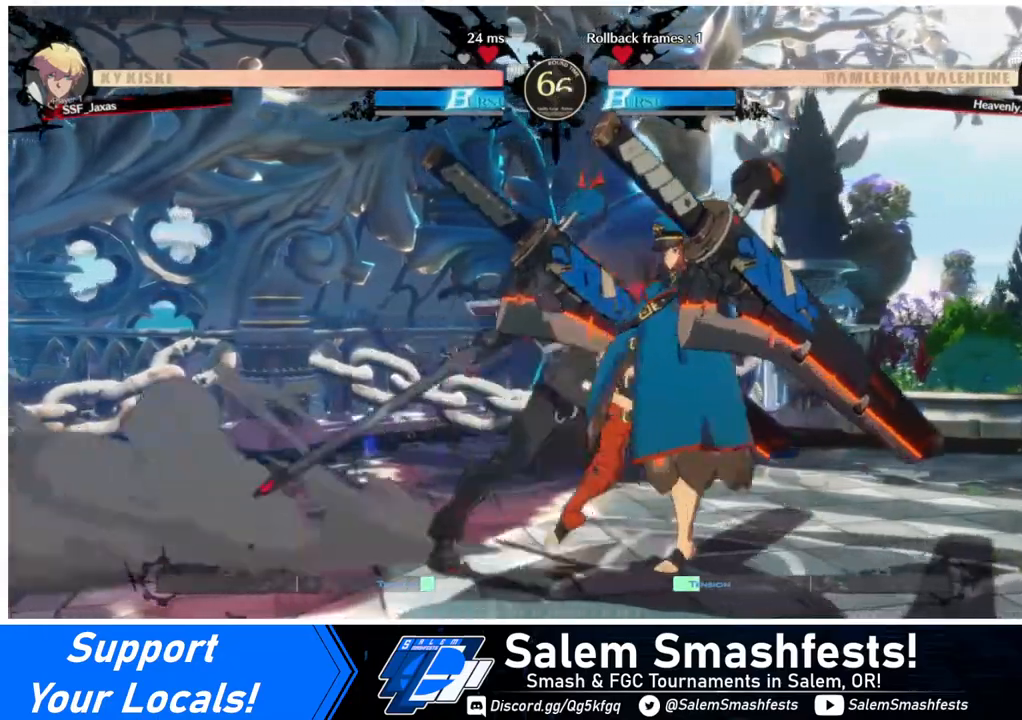
{"buttons": ["DPAD_DOWN", "DPAD_LEFT"], "events": [[160, "DPAD_DOWN", "up"], [200, "DPAD_LEFT", "up"], [360, "L1", "down"], [400, "DPAD_LEFT", "down"], [400, "L1", "up"], [440, "DPAD_DOWN", "down"]]}